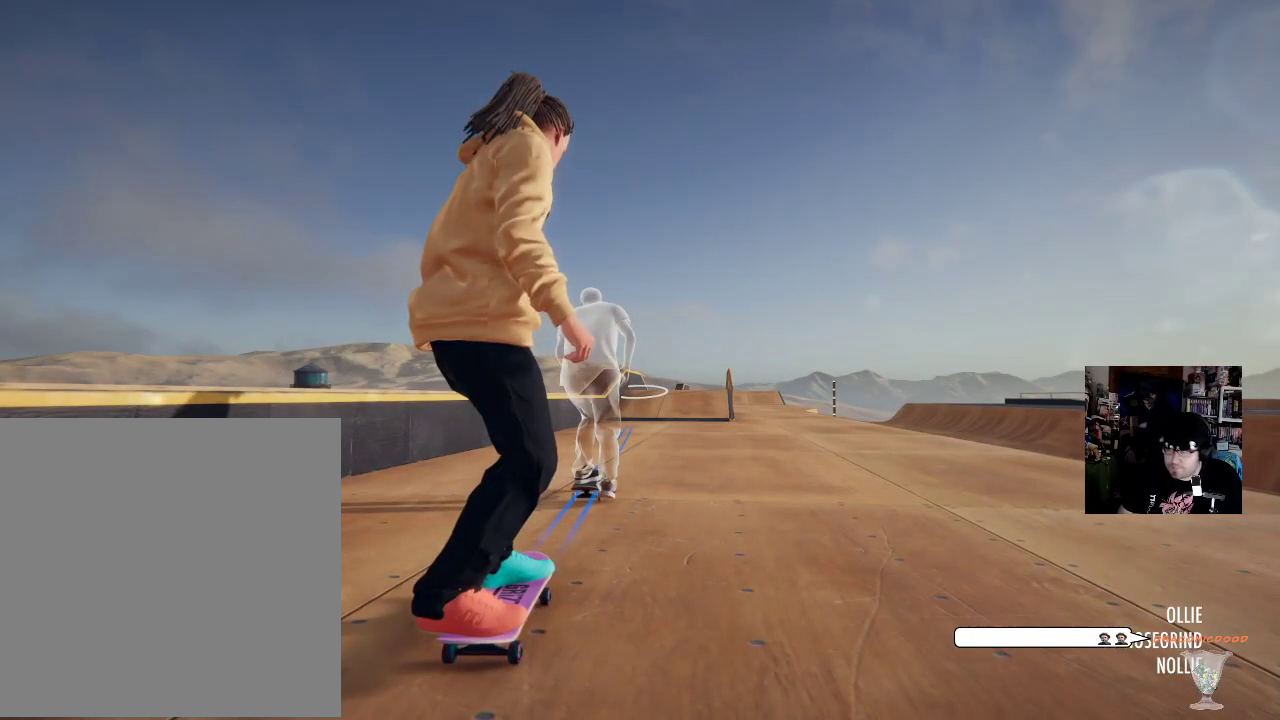
Gameplay with a controller (Xbox layout); each line is a JSON object with the inputs held at the frame after it. "button_events" lists button changes between this image and that frame as [ms after this image, input, new state], when the widget could be followed in between (sticks are given only as held states). Not read: DPAD_DOWN DPAD_LEFT DPAD_RIGHT DPAD_UP HOME L3 R3 SELECT START.
{"buttons": ["A"], "left_stick": "center", "right_stick": "center", "button_events": [[233, "A", "down"], [317, "A", "up"], [467, "A", "down"]]}
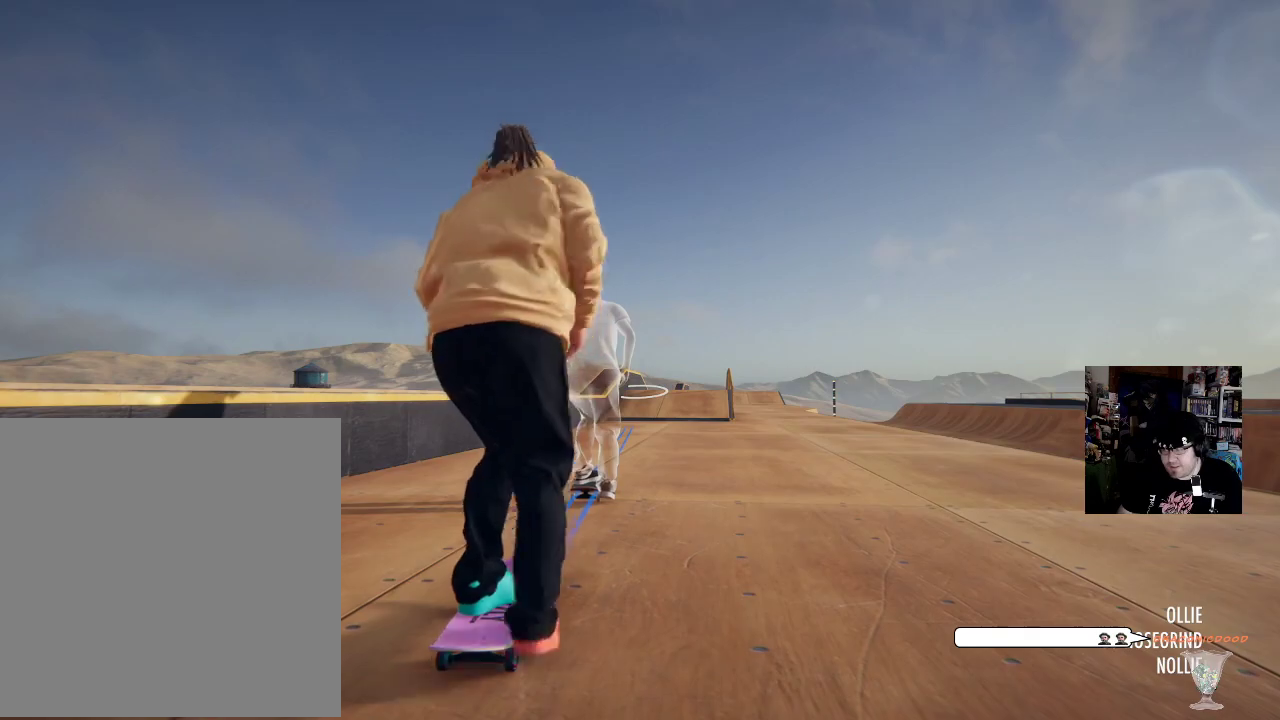
{"buttons": ["A"], "left_stick": "center", "right_stick": "center", "button_events": [[17, "A", "up"], [134, "A", "down"], [201, "A", "up"], [317, "A", "down"], [401, "A", "up"], [501, "A", "down"]]}
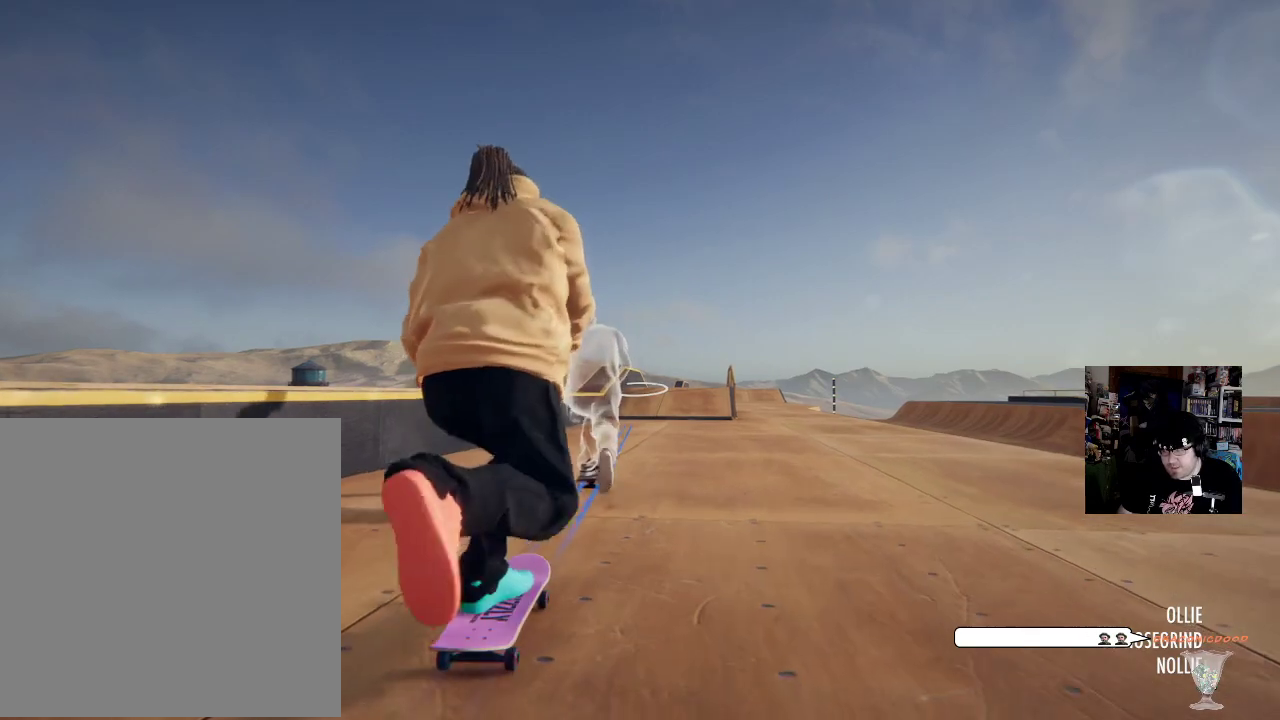
{"buttons": [], "left_stick": "center", "right_stick": "center", "button_events": [[83, "A", "up"], [167, "A", "down"], [250, "A", "up"], [367, "A", "down"], [417, "A", "up"]]}
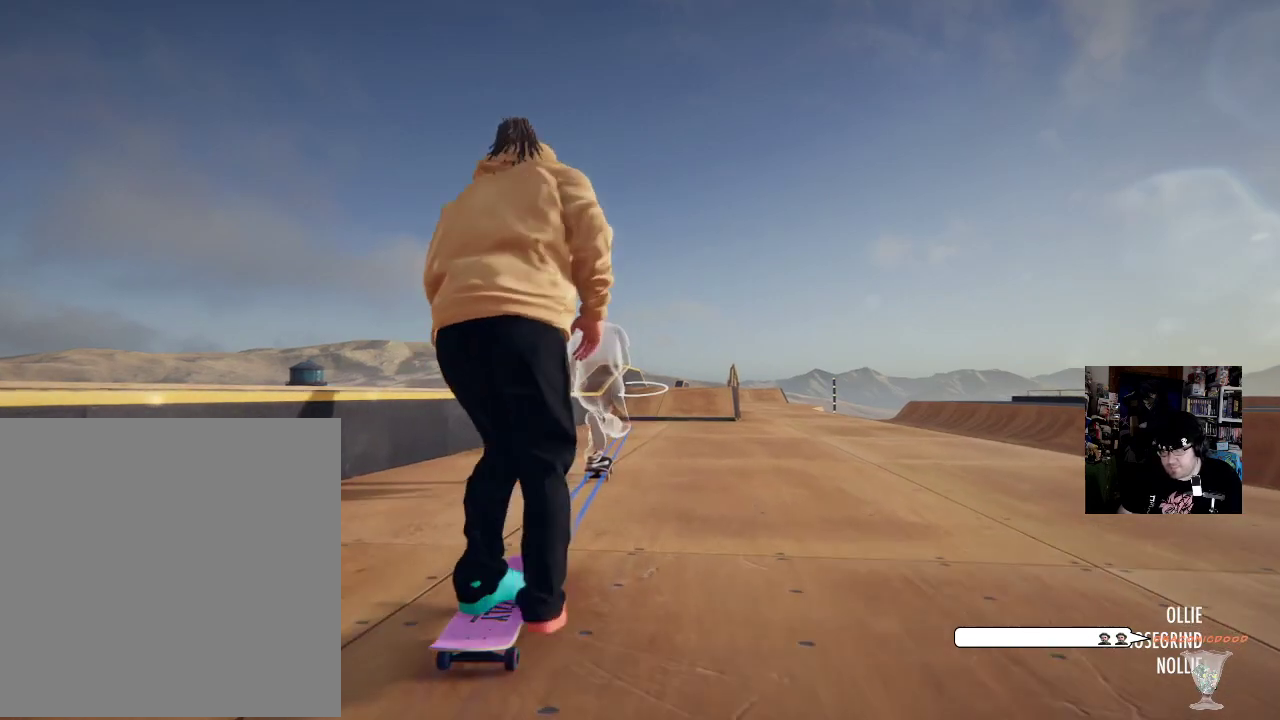
{"buttons": [], "left_stick": "center", "right_stick": "center", "button_events": [[17, "A", "down"], [100, "A", "up"], [167, "A", "down"], [284, "A", "up"]]}
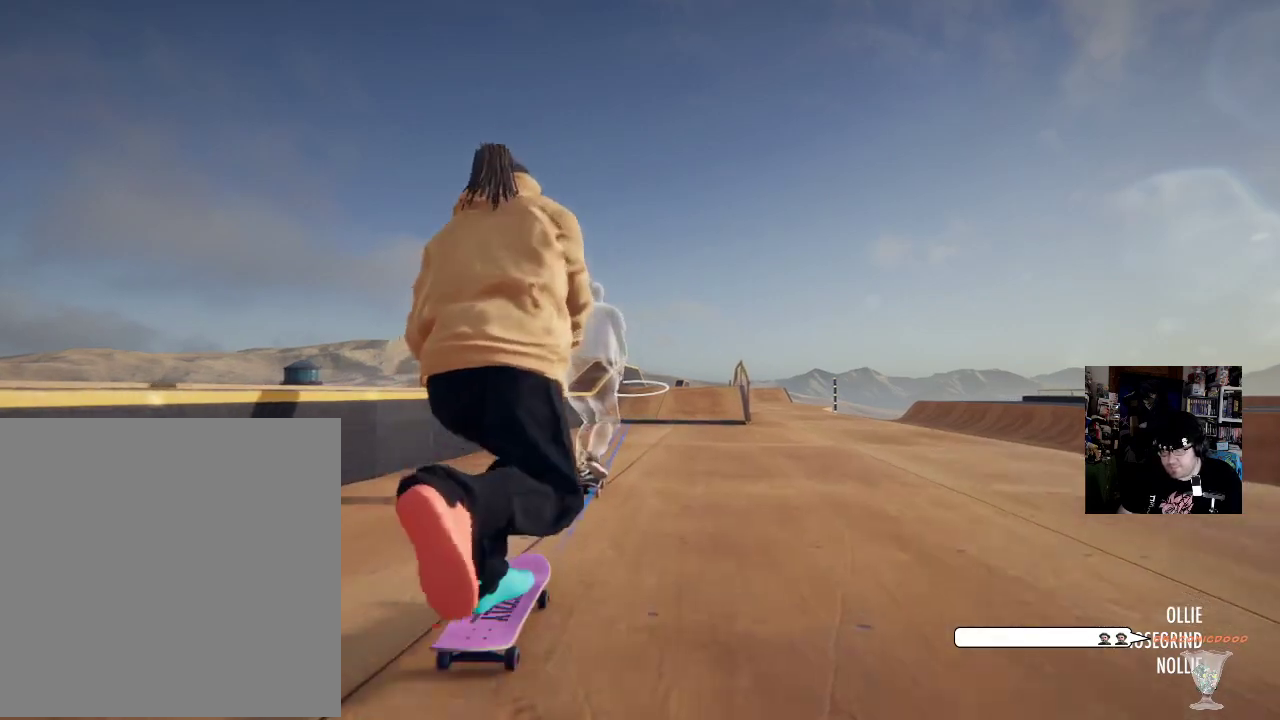
{"buttons": [], "left_stick": "center", "right_stick": "center", "button_events": [[33, "A", "down"], [217, "A", "up"], [317, "A", "down"], [434, "A", "up"]]}